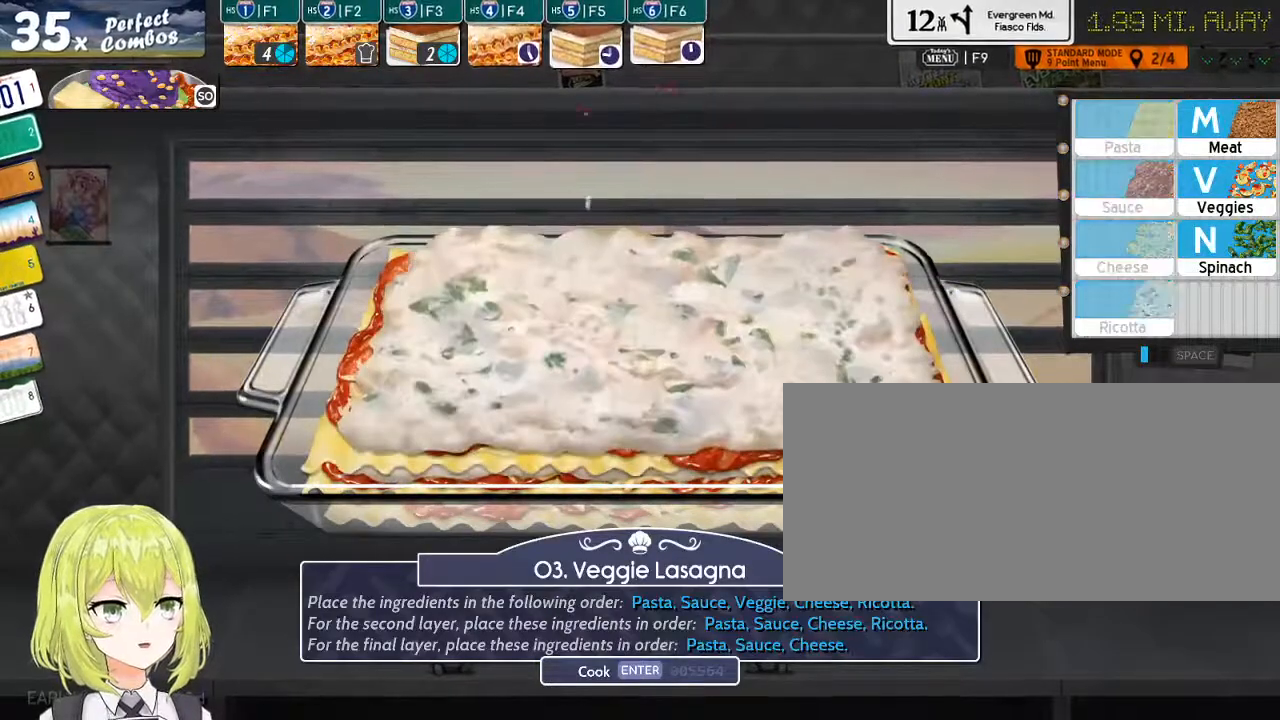
Gameplay with keyboard; each line is a JSON object with the keys held at the frame after it. "events" lists presses ("down") and releases ("up") of ".", "/", "0", "1", "2", "3", "4", "5", "6", "7", "8", "9", "a", "alt_l", "alt_r", "b", "backslash", "backspace", "c", "caps_lock", "comma", "ctrl_l", "ctrl_r", "d", "down", "e", "equals", "escape", "f", "f1", "f10", "f11", "f12", "f2", "f3", "f4", "f5", "f6", "f7", "f8", "f9", "g", "h", "i", "j", "k", "l", "lbracket", "left", "m", "minus", "n", "o", "p", "q", "quote", "r", "rbracket", "return", "right", "s", "semicolon", "shift_l", "shift_r", "space", "super", "t", "tab", "tilde", "u", "up", "v", "w", "x", "y" and "z" between this image and that frame as [ms after this image, input, new state], when the widget could be followed in between. No other keys are recorded. Mouse input is not recorded.
{"keys": [], "events": [[284, "return", "down"], [400, "return", "up"]]}
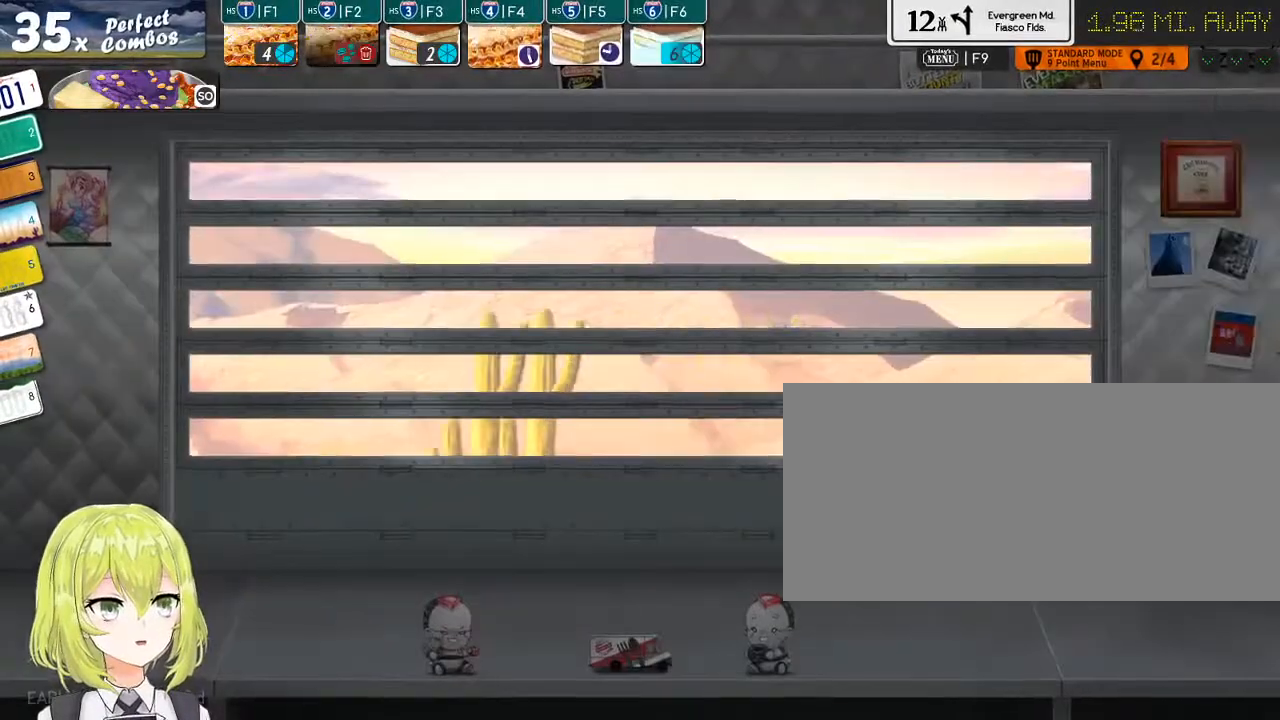
{"keys": [], "events": [[134, "3", "down"], [134, "f2", "down"], [200, "3", "up"], [200, "f2", "up"], [334, "f2", "down"], [417, "f2", "up"]]}
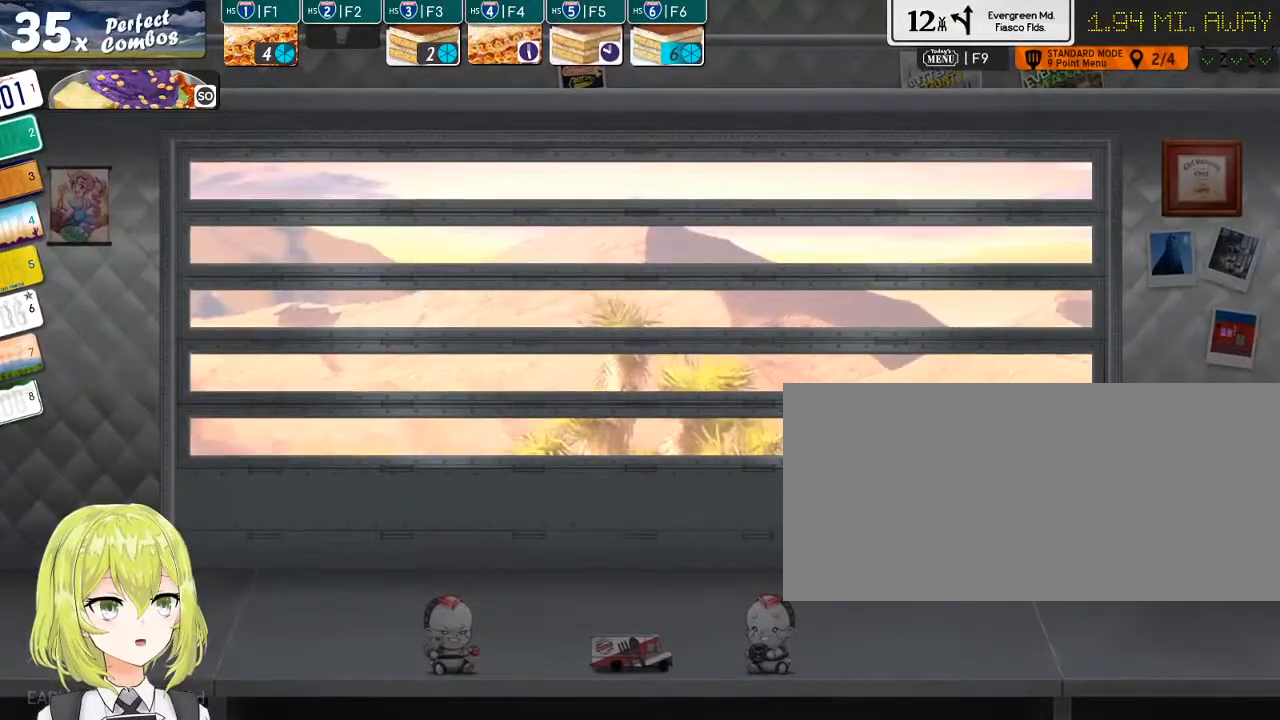
{"keys": [], "events": []}
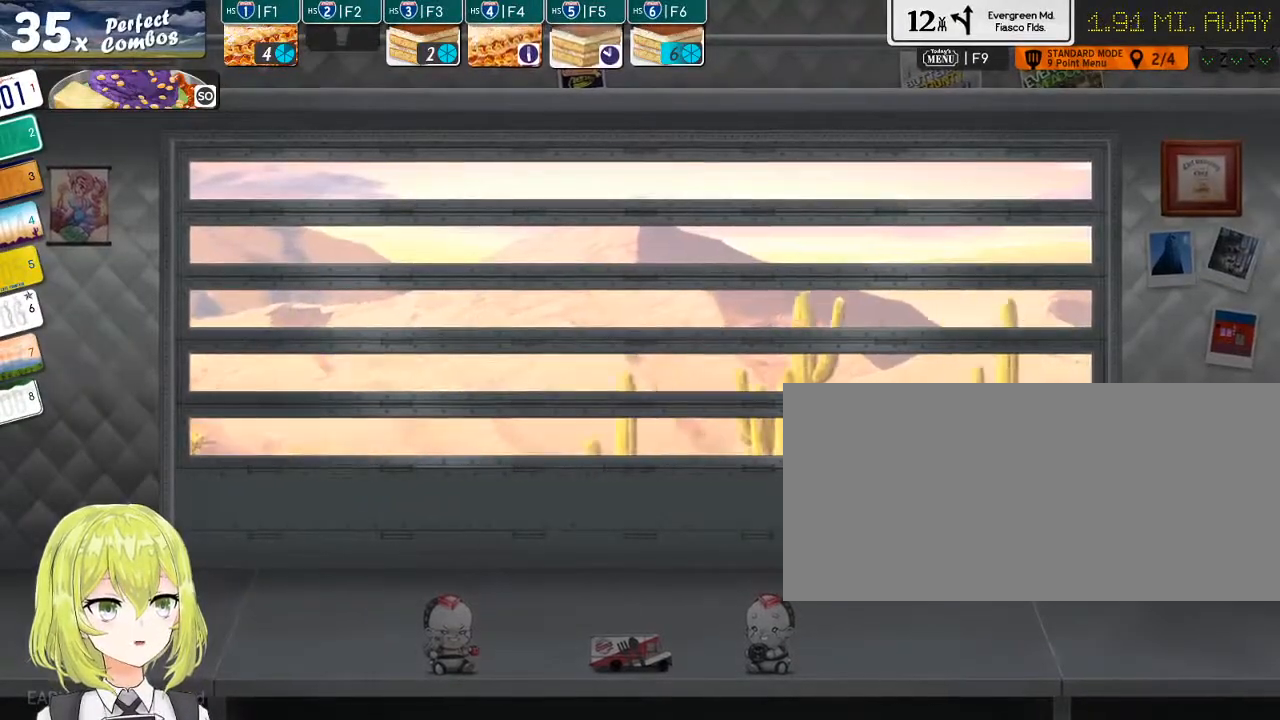
{"keys": [], "events": [[100, "3", "down"], [100, "f2", "down"], [167, "3", "up"], [167, "f2", "up"]]}
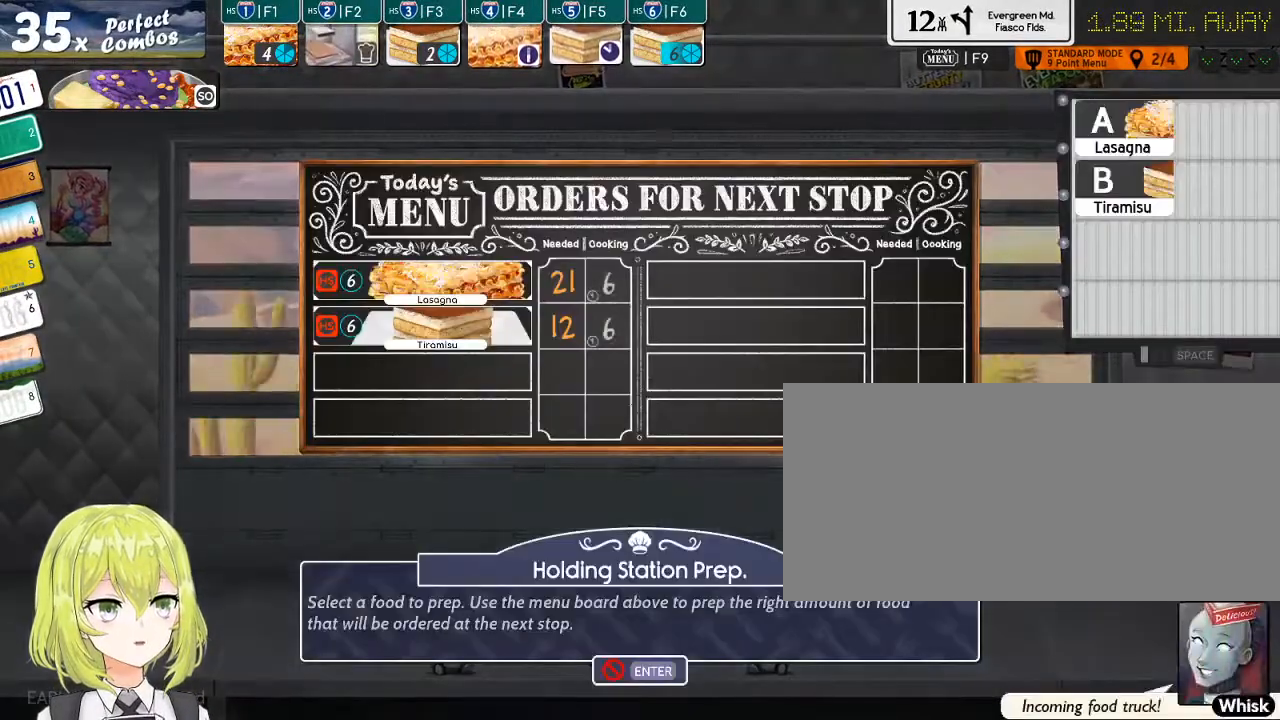
{"keys": [], "events": [[350, "a", "down"], [450, "a", "up"]]}
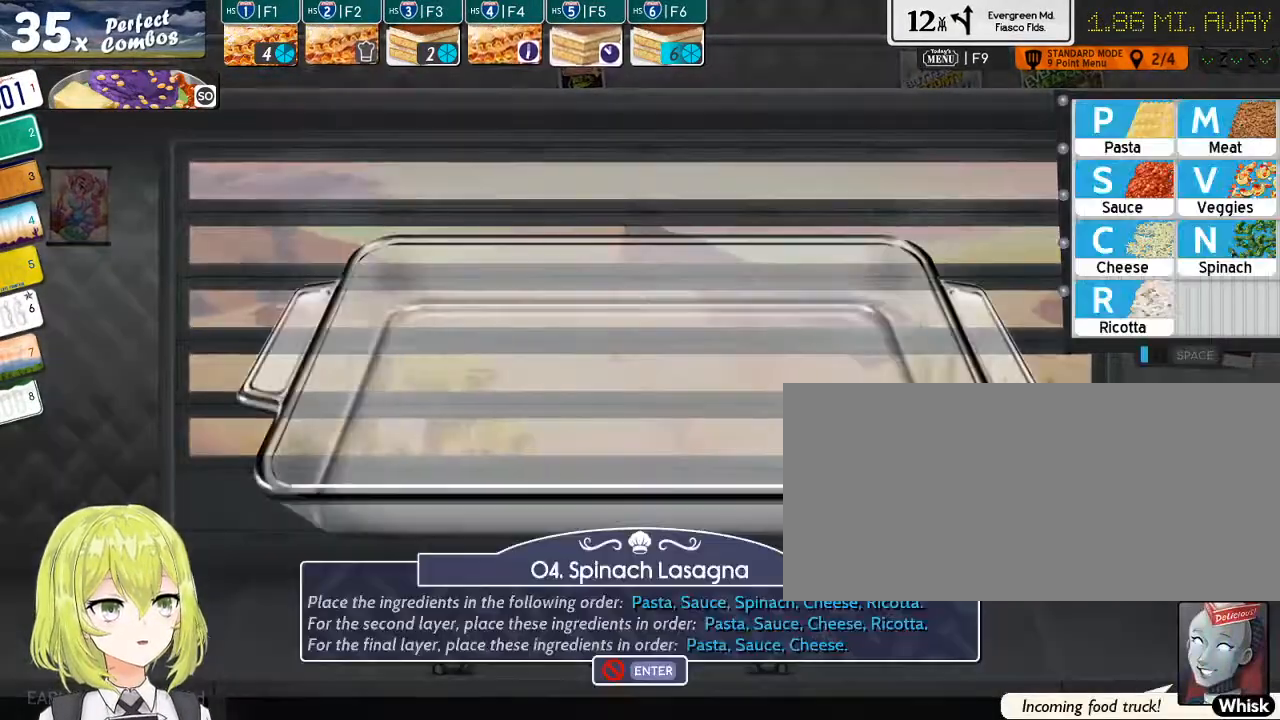
{"keys": ["c", "r"], "events": [[117, "p", "down"], [184, "p", "up"], [217, "s", "down"], [367, "s", "up"], [400, "c", "down"], [500, "r", "down"]]}
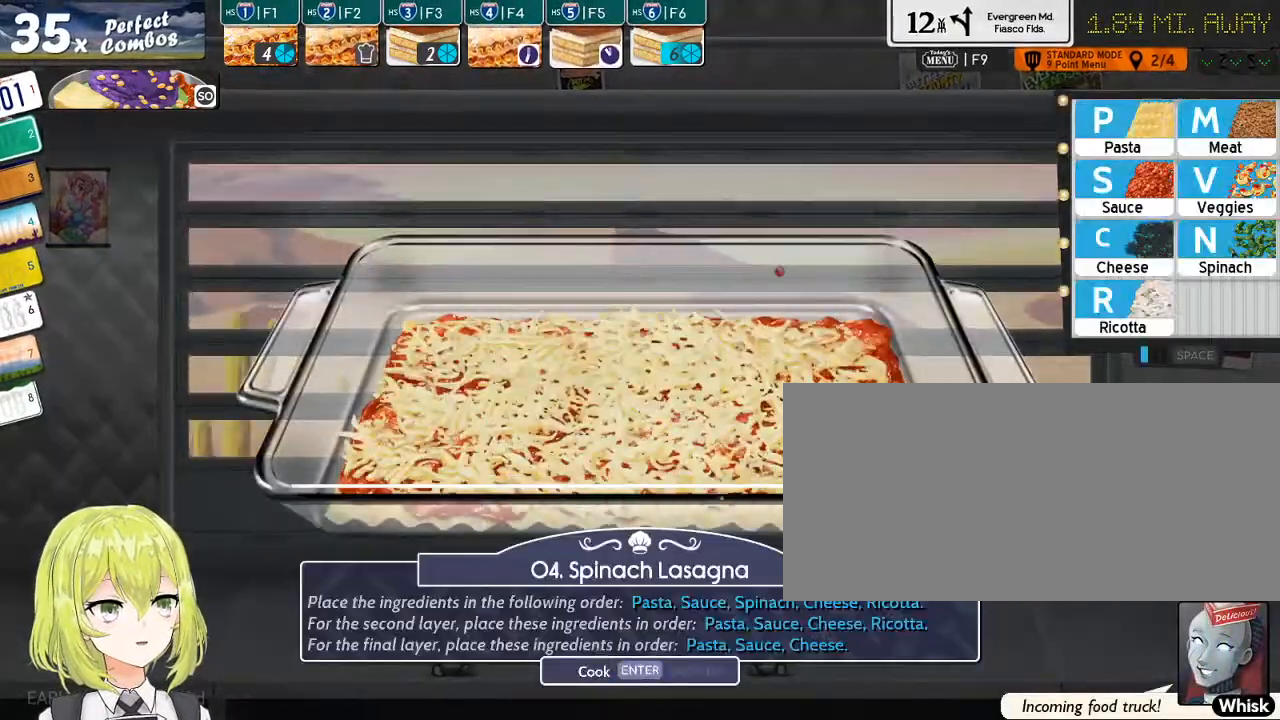
{"keys": [], "events": [[34, "c", "up"], [134, "r", "up"]]}
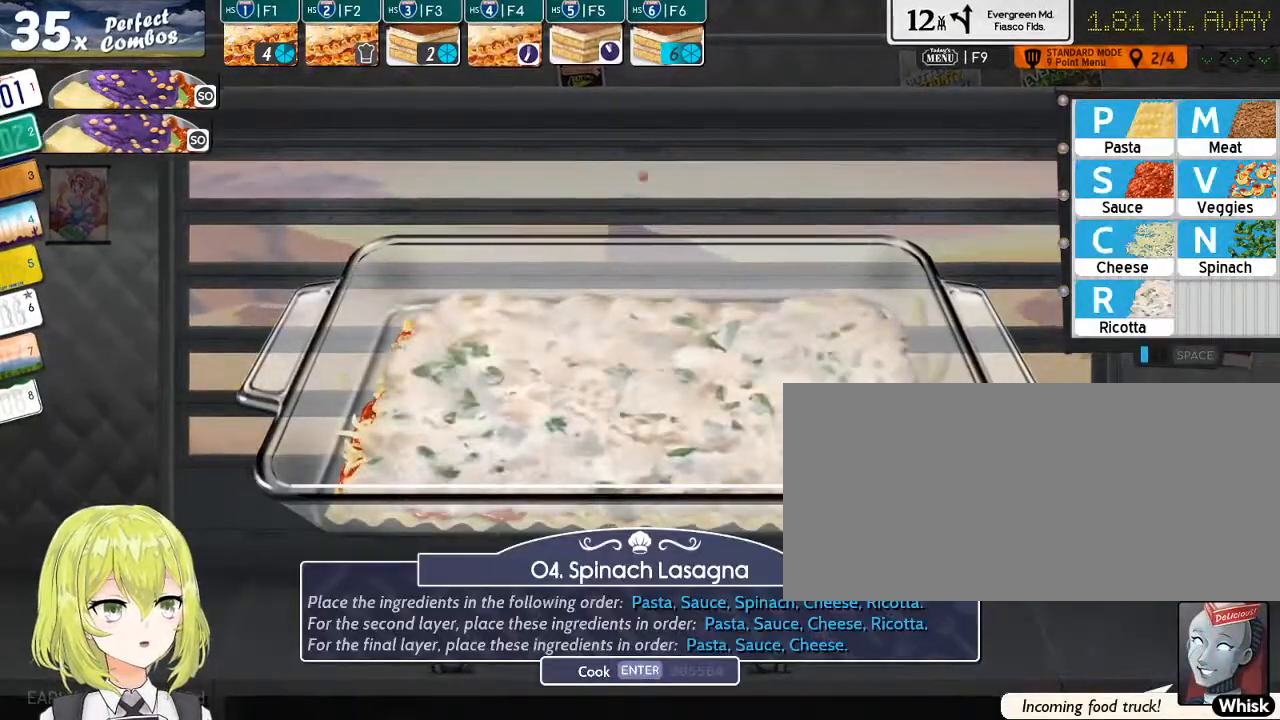
{"keys": [], "events": []}
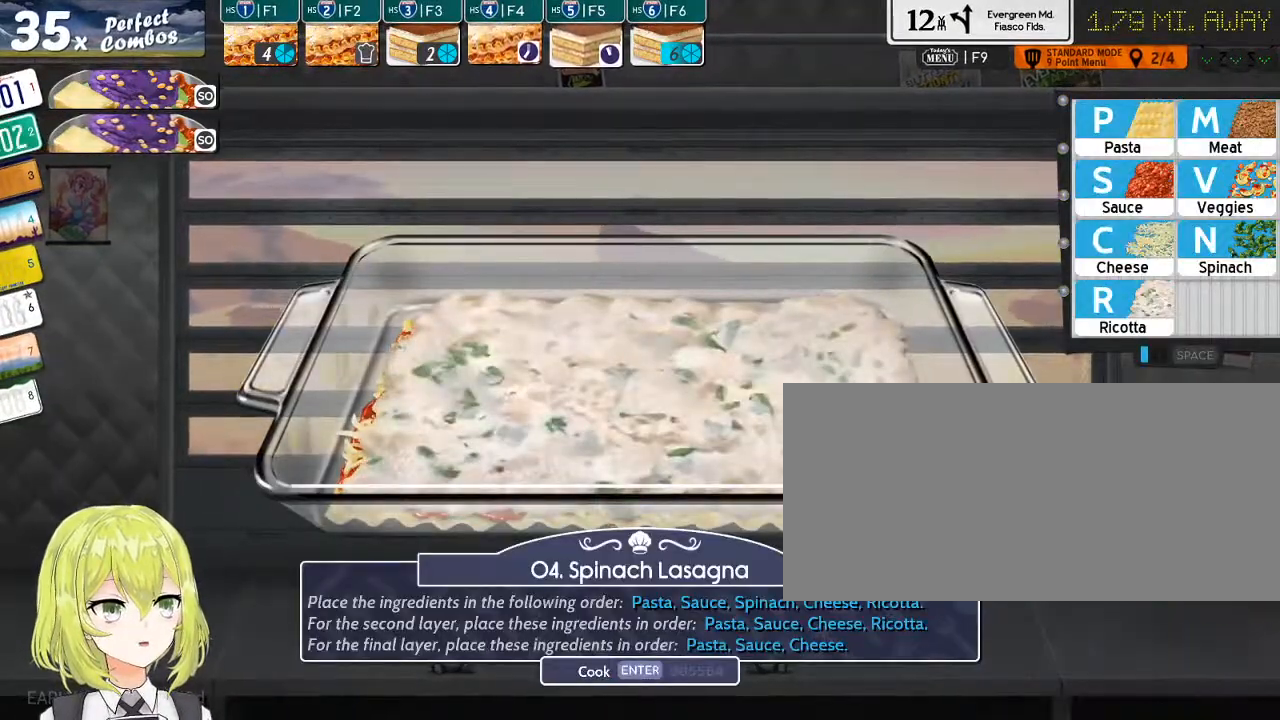
{"keys": [], "events": [[200, "return", "down"], [267, "return", "up"]]}